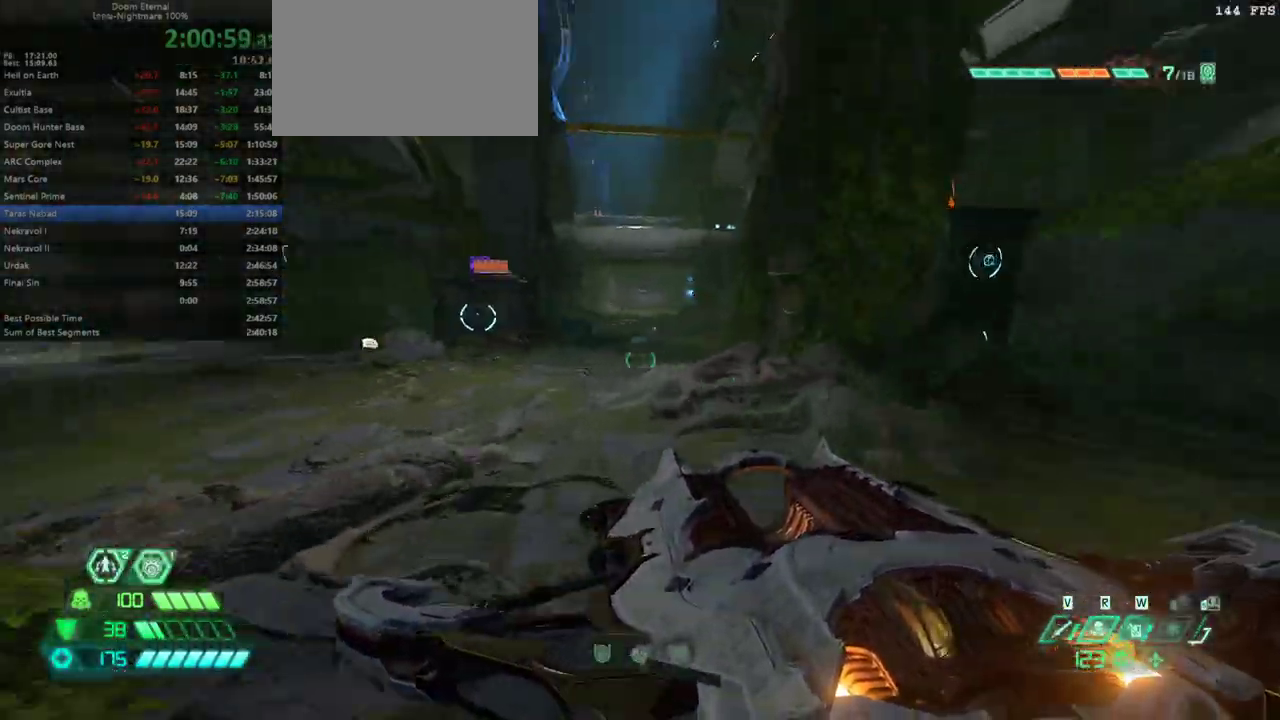
Gameplay with keyboard and mouse; each line is a JSON object with the keys and mouse buttons held at the frame after it. "events" lists presses ("down") and releases ("up") of "1", "2", "3", "4", "5", "a", "alt", "c", "caps_lock", "ctrl", "d", "e", "escape", "f", "q", "r", "s", "shift", "space", "tab", "v", "w", "x", "z" and "mouse_wheel_up" between this image and that frame as [ms after this image, input, new state], when the widget could be followed in between. "mouse_wheel_up" = the "wheel_up" button of the "mouse" list. No other keys are recorded. Not read: mouse_move.
{"keys": ["w"], "mouse": [], "events": [[33, "shift", "down"], [133, "shift", "up"], [233, "4", "down"], [267, "4", "up"]]}
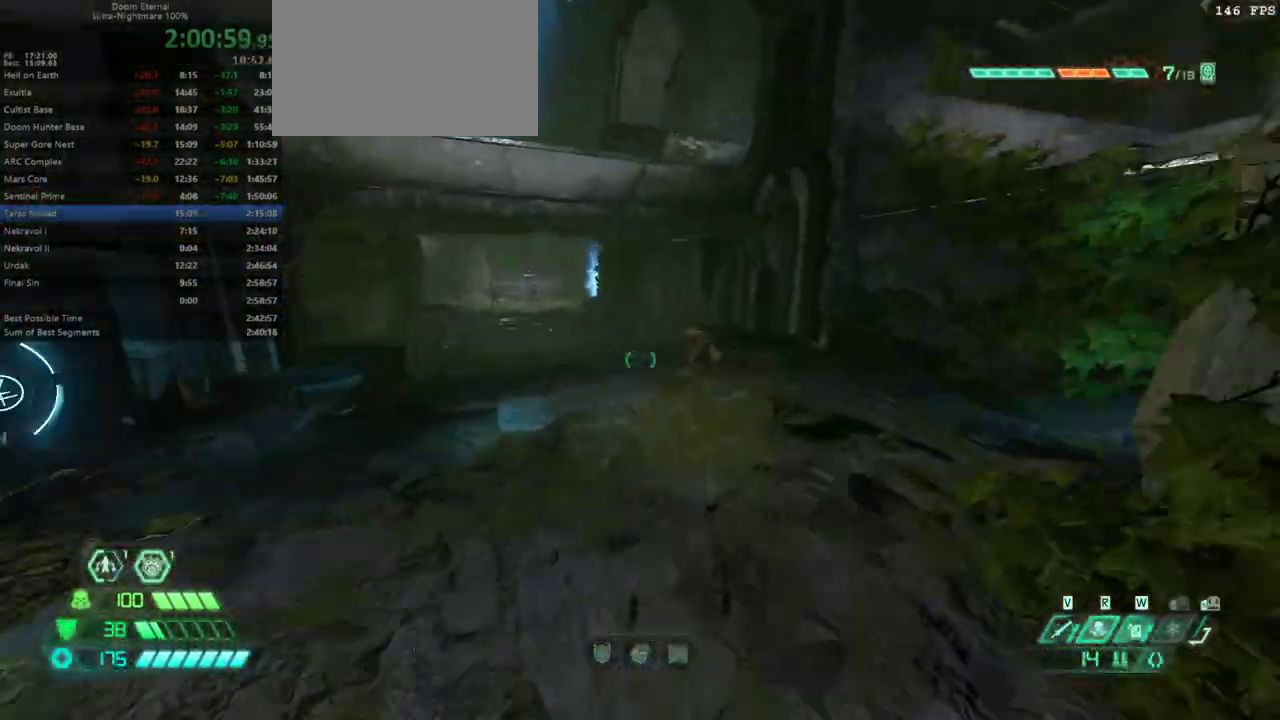
{"keys": ["w"], "mouse": [], "events": []}
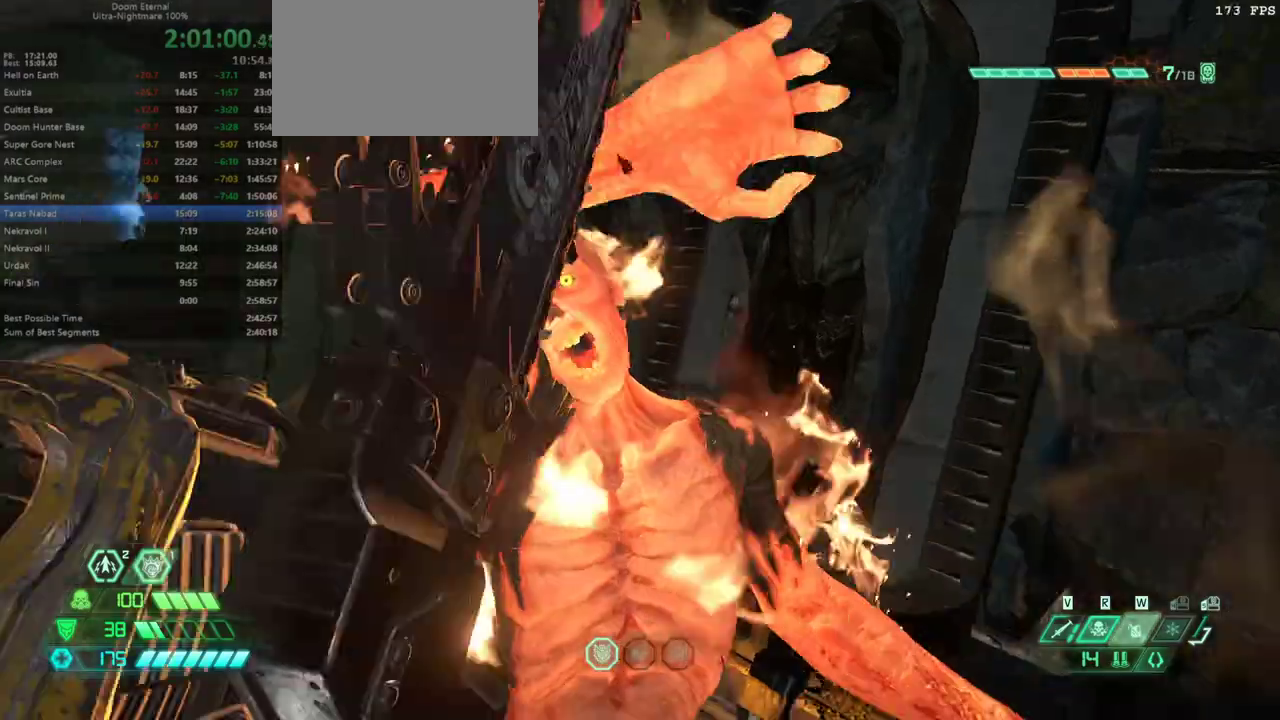
{"keys": [], "mouse": [], "events": [[467, "w", "up"]]}
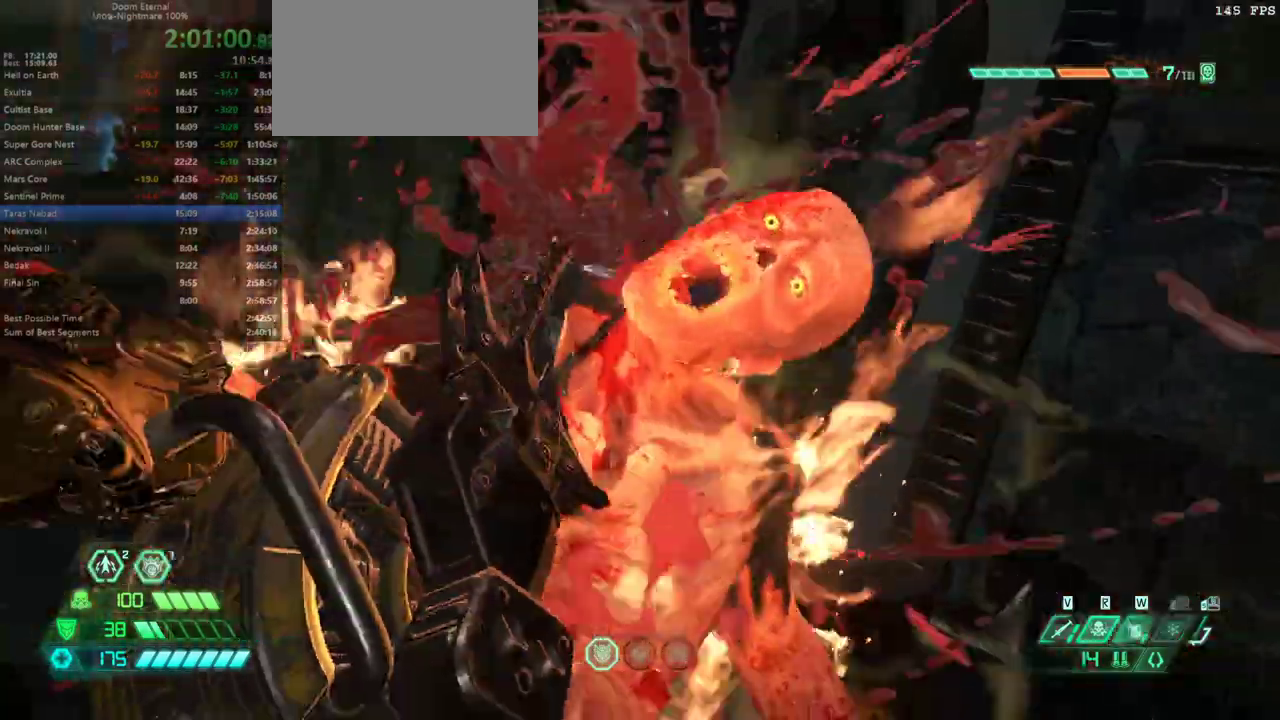
{"keys": [], "mouse": [], "events": []}
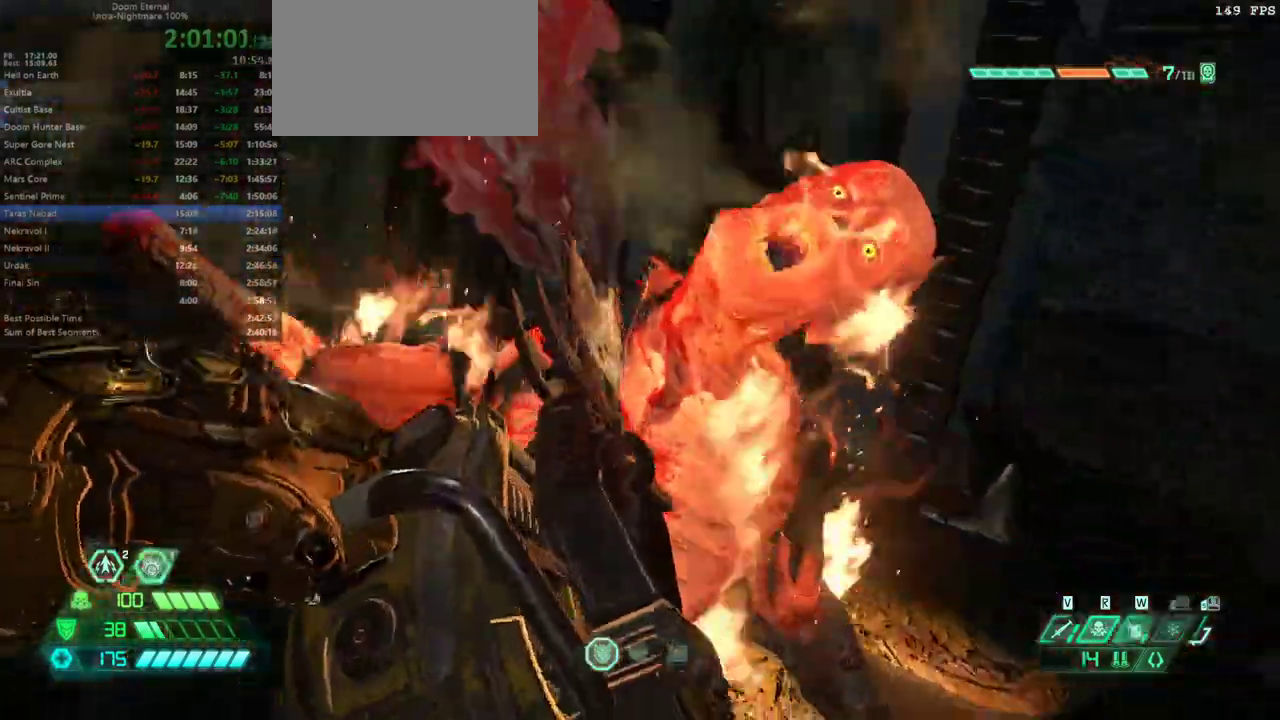
{"keys": [], "mouse": [], "events": []}
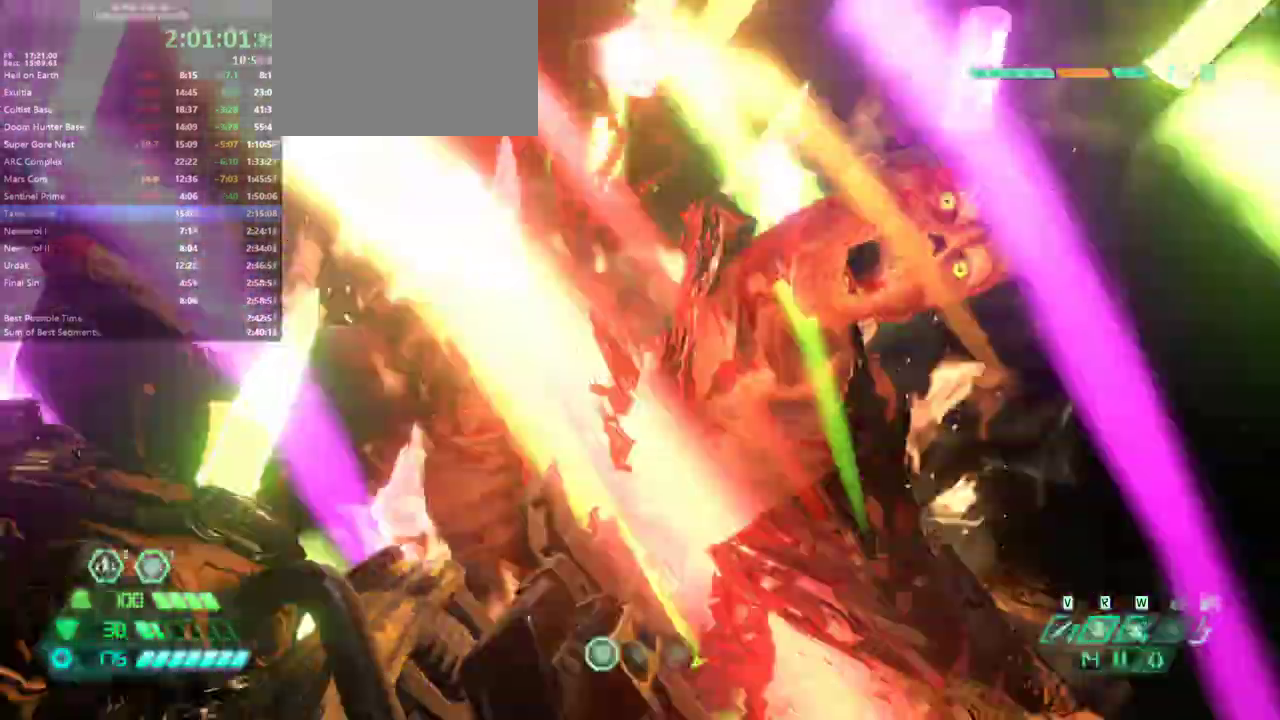
{"keys": ["w"], "mouse": [], "events": [[67, "w", "down"]]}
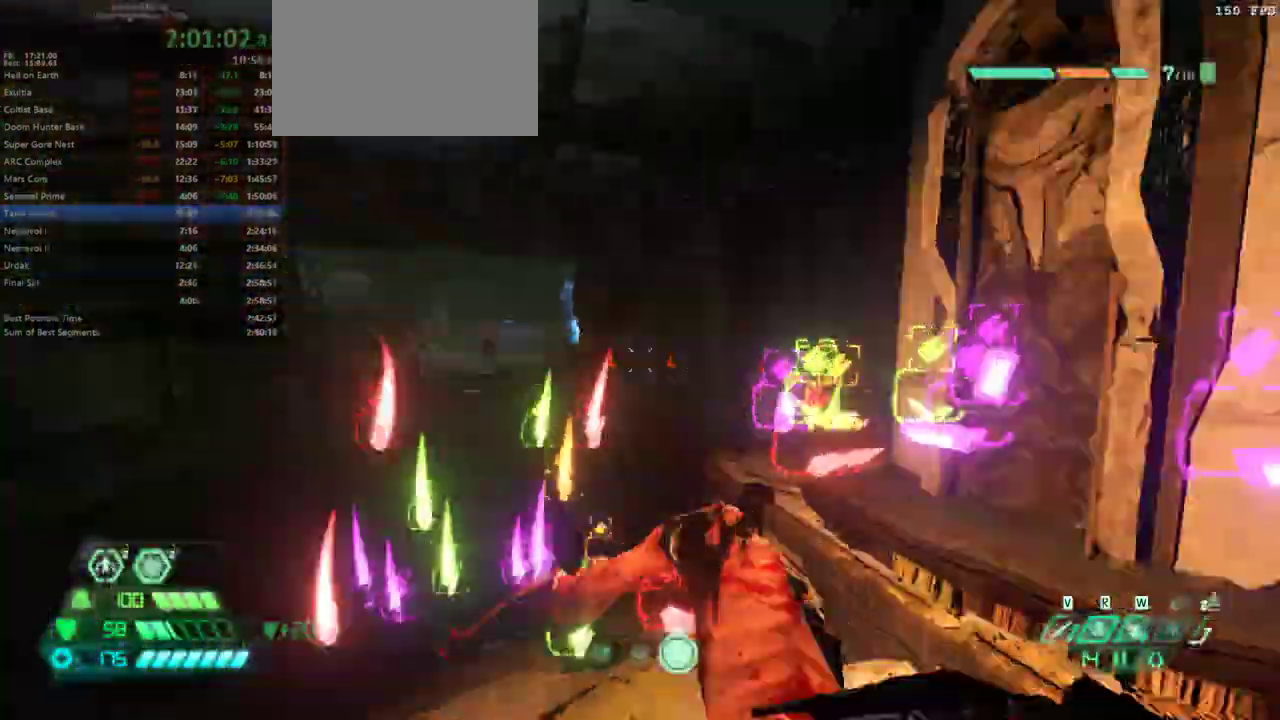
{"keys": ["w"], "mouse": [], "events": [[200, "shift", "down"], [267, "shift", "up"]]}
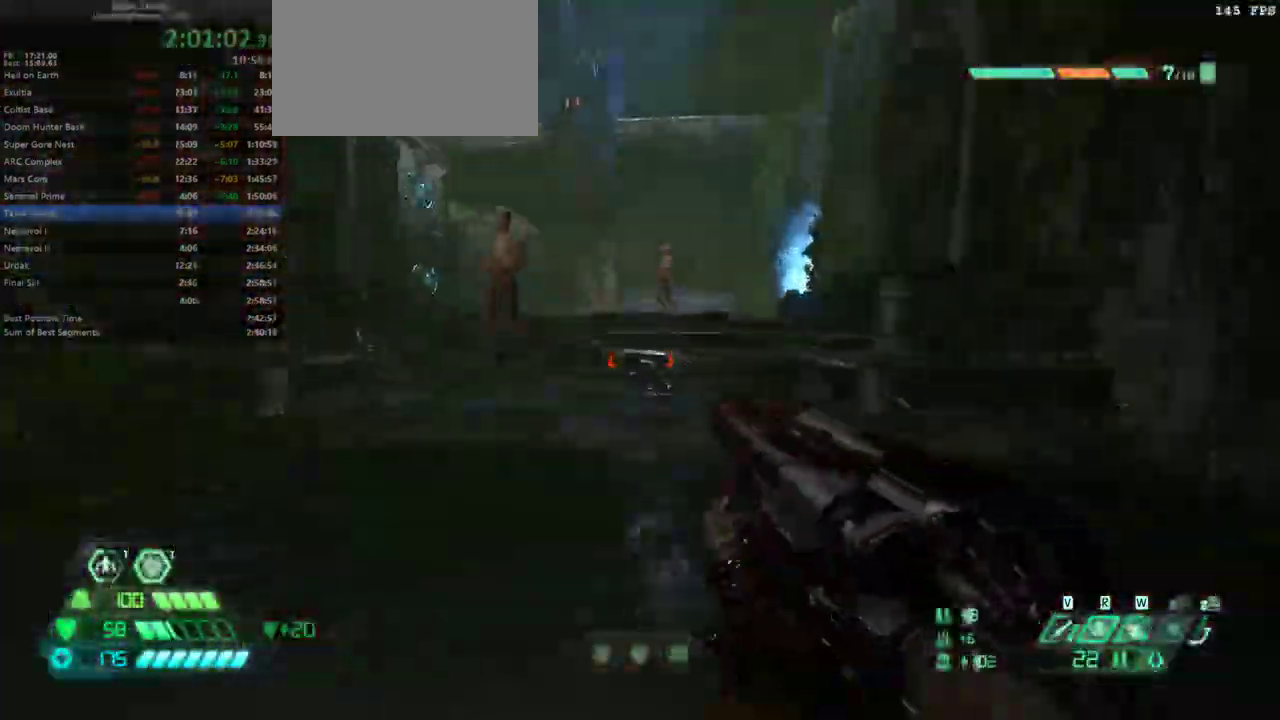
{"keys": ["w"], "mouse": [], "events": [[300, "shift", "down"], [400, "shift", "up"]]}
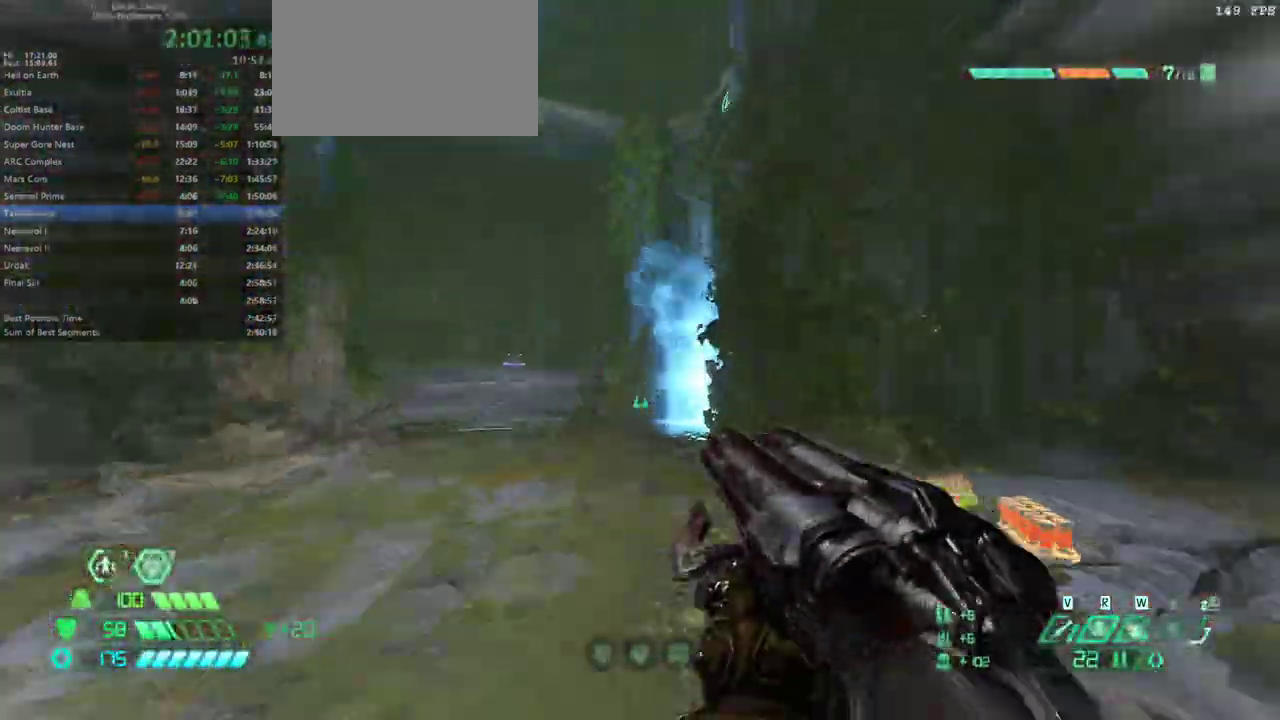
{"keys": ["w"], "mouse": [], "events": [[300, "shift", "down"], [433, "shift", "up"]]}
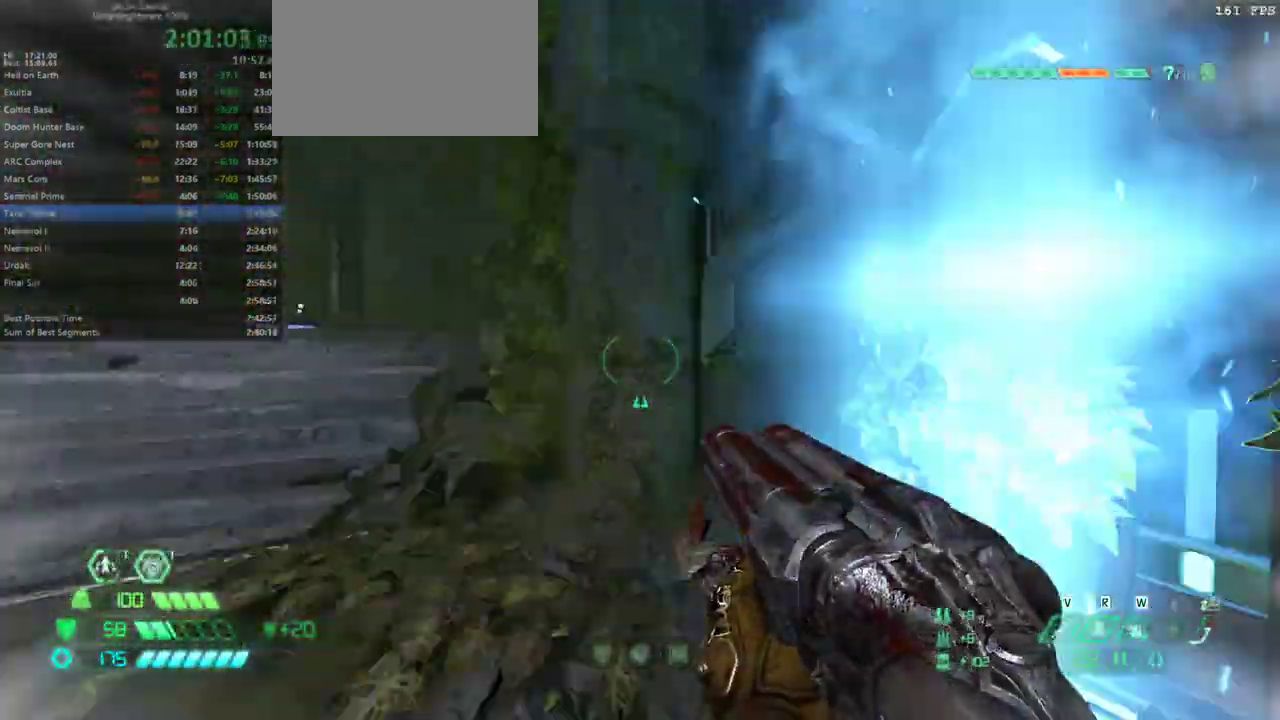
{"keys": ["a", "w"], "mouse": [], "events": [[33, "5", "down"], [133, "5", "up"], [233, "a", "down"]]}
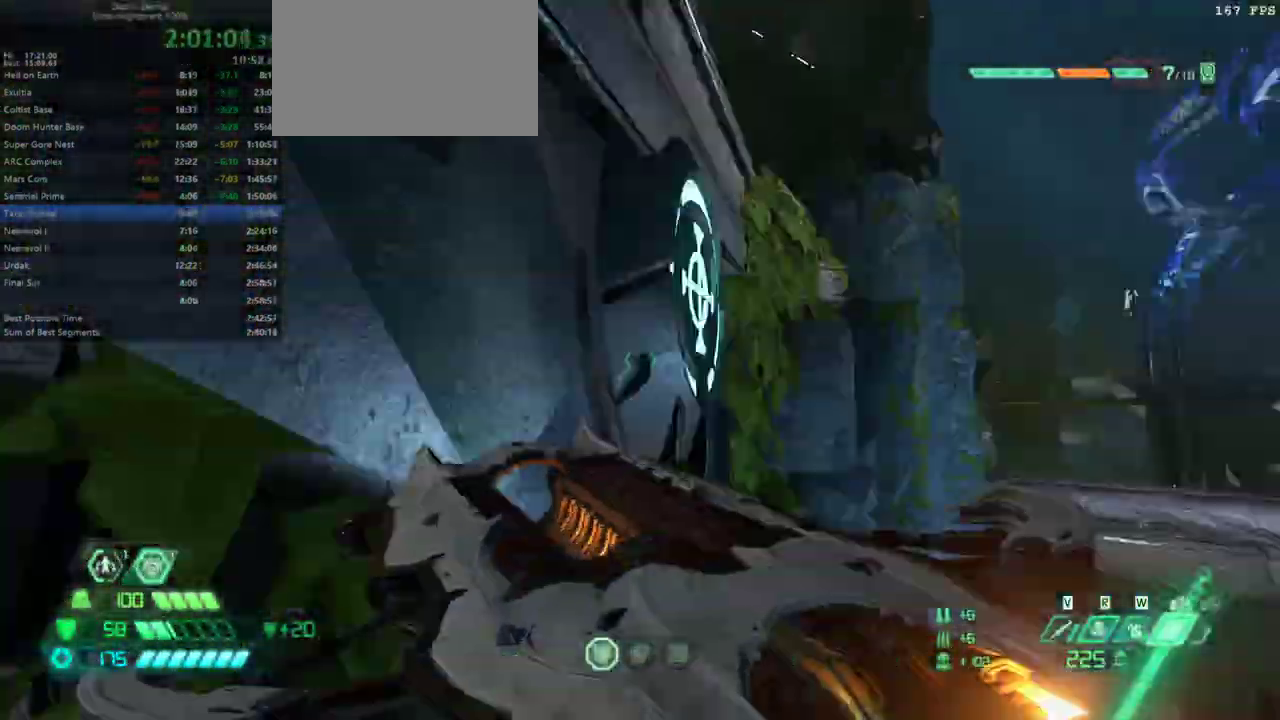
{"keys": ["a"], "mouse": [], "events": [[167, "w", "up"]]}
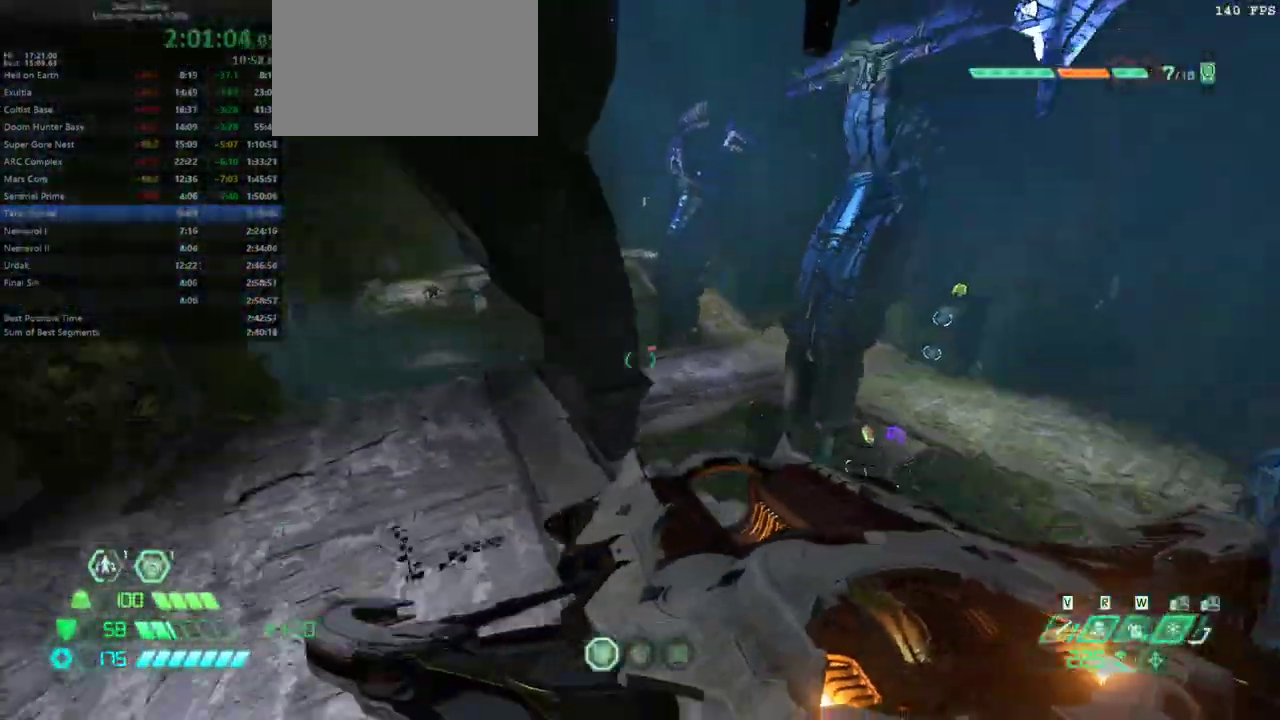
{"keys": ["a", "w"], "mouse": [], "events": [[267, "w", "down"]]}
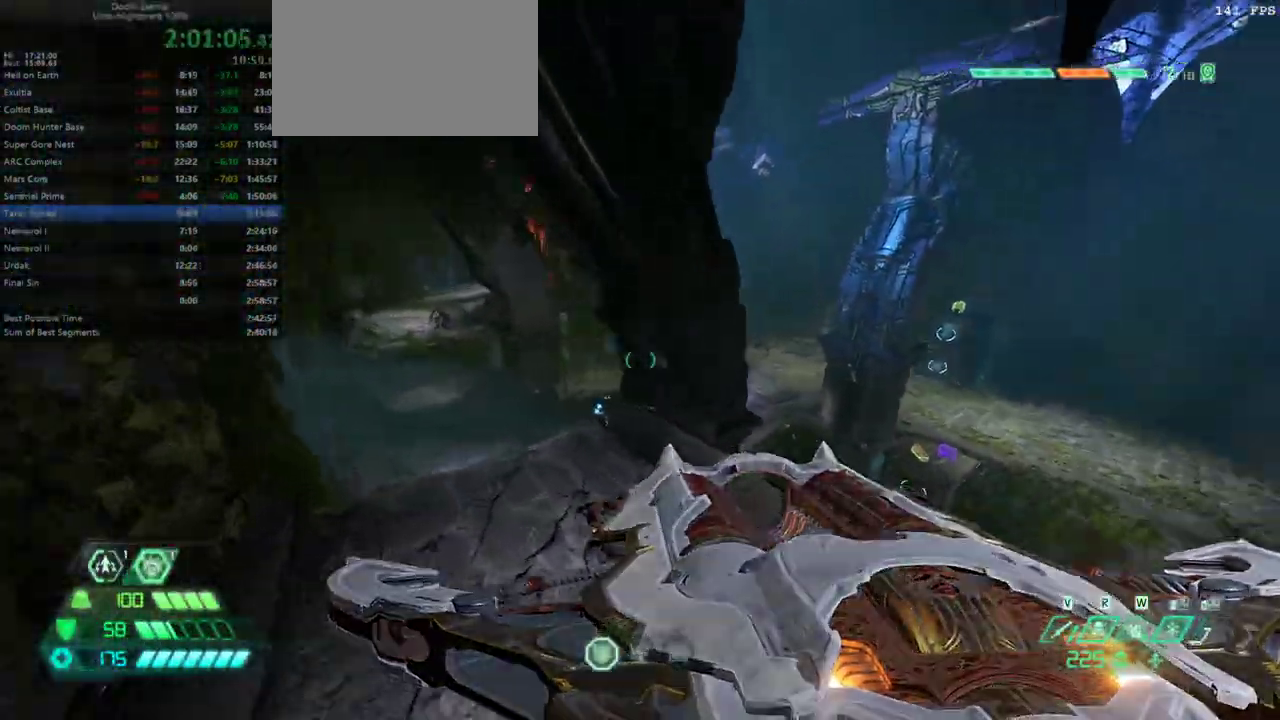
{"keys": ["d", "w"], "mouse": [], "events": [[200, "a", "up"], [233, "d", "down"]]}
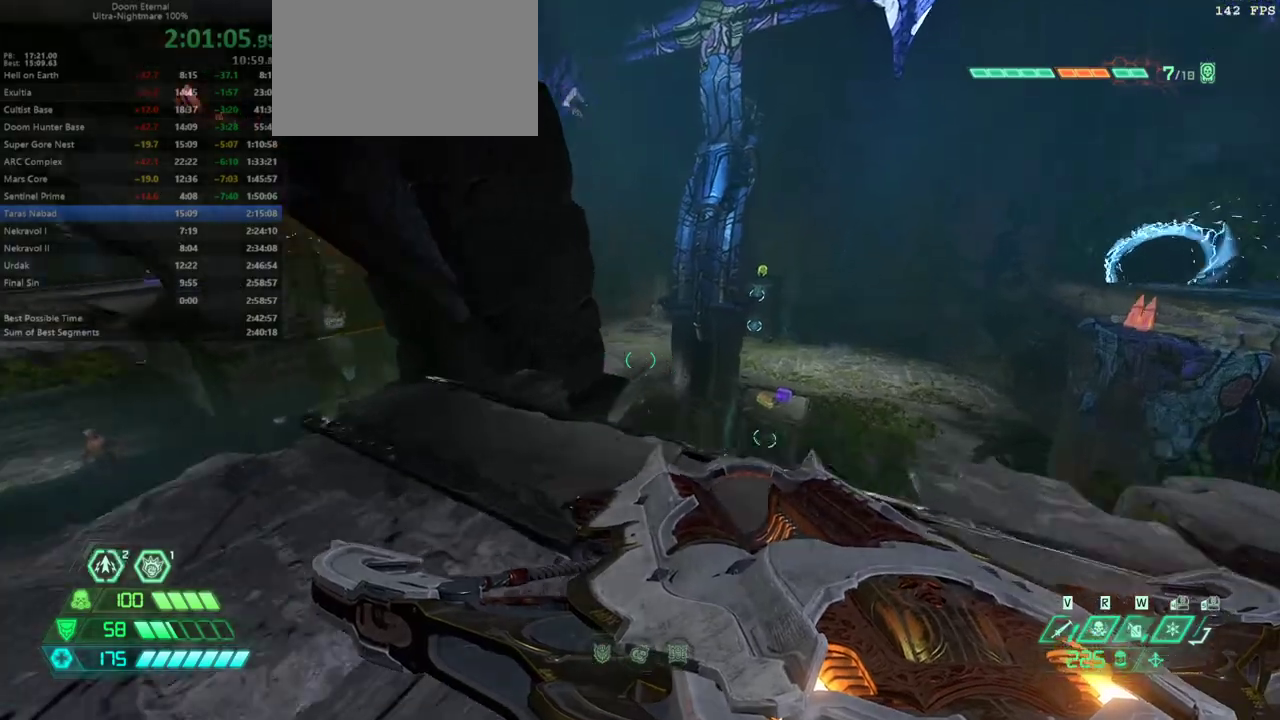
{"keys": ["d", "space", "w"], "mouse": [], "events": [[233, "space", "down"], [400, "space", "up"], [467, "space", "down"]]}
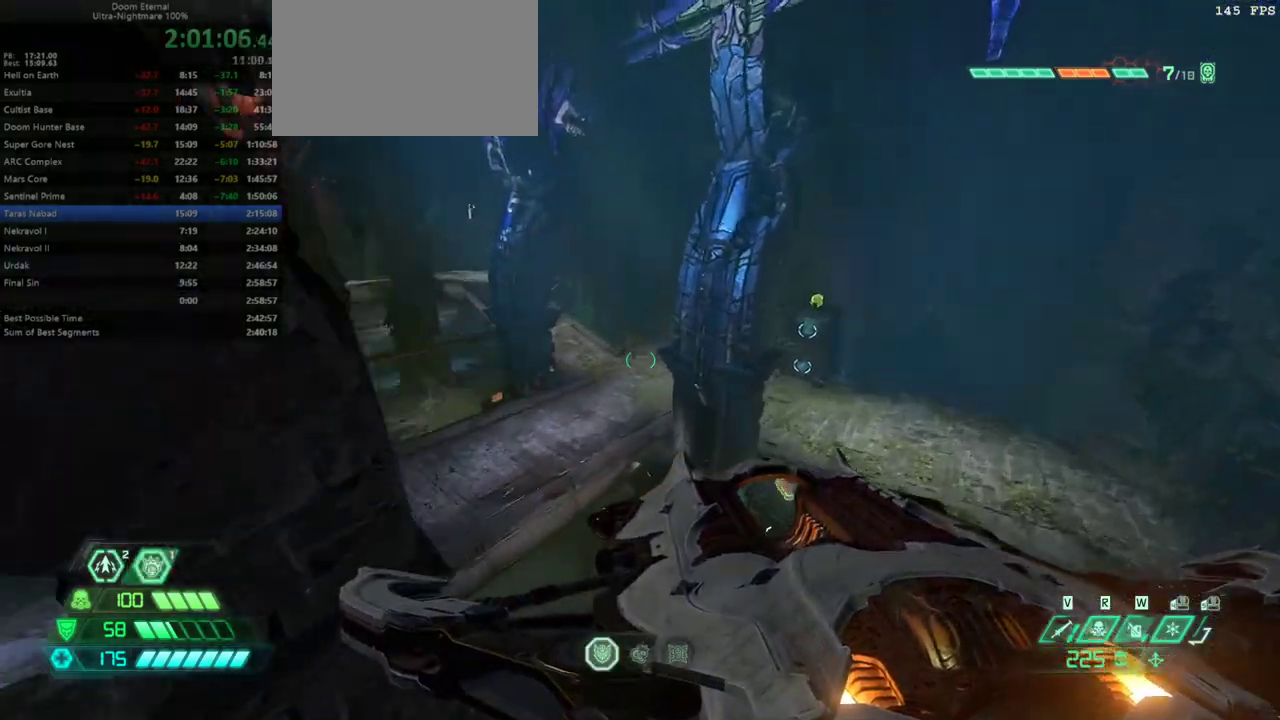
{"keys": ["d", "shift"], "mouse": [], "events": [[67, "space", "up"], [133, "w", "up"], [400, "shift", "down"]]}
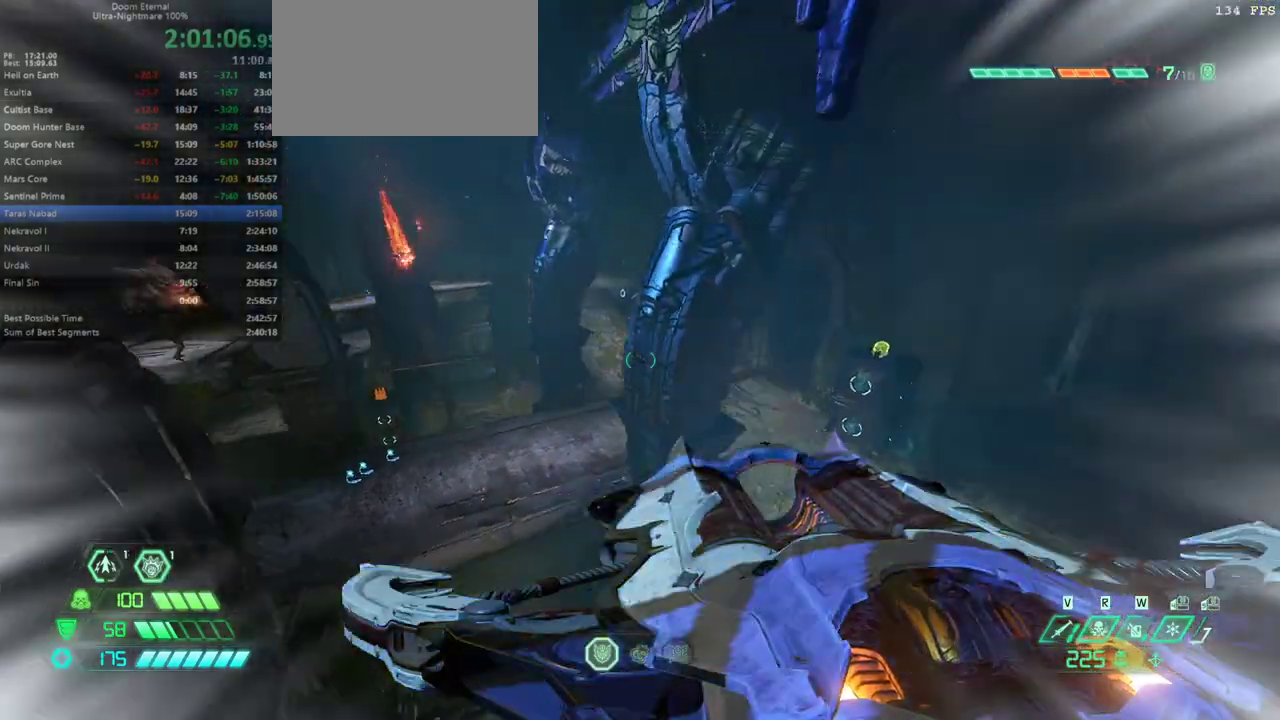
{"keys": ["d", "shift", "w"], "mouse": [], "events": [[33, "shift", "up"], [367, "w", "down"], [500, "shift", "down"]]}
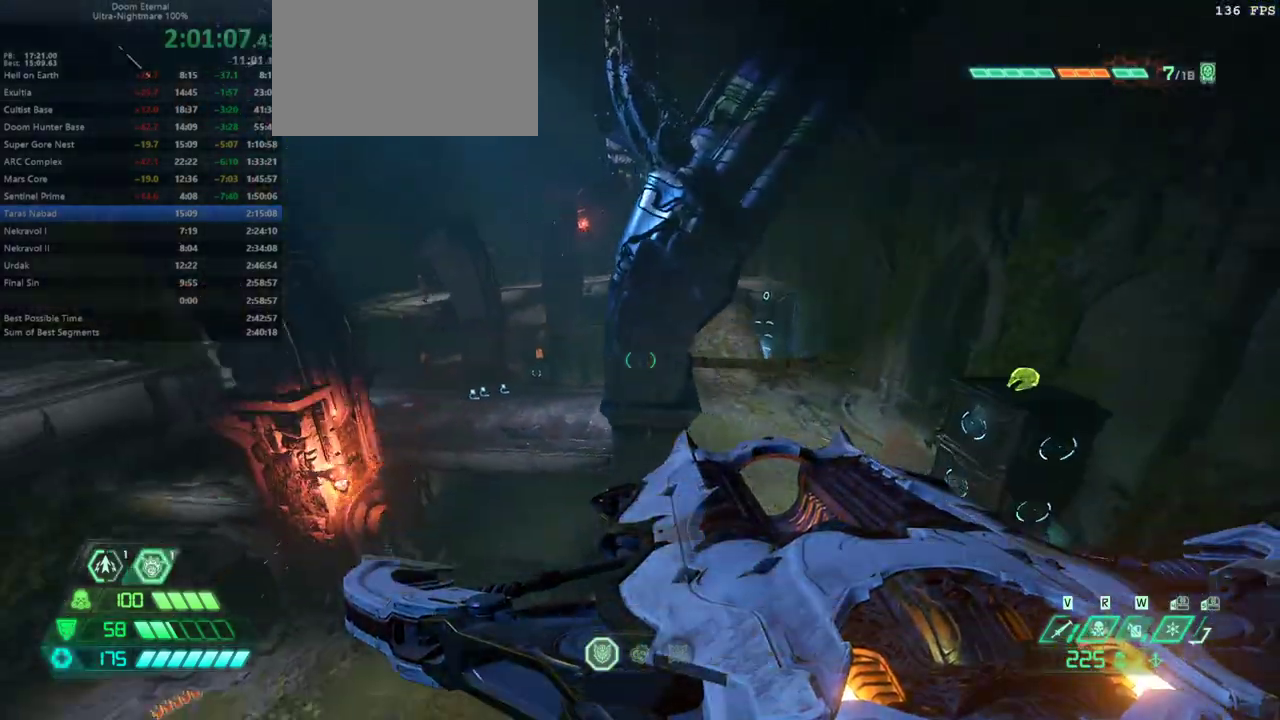
{"keys": ["d"], "mouse": [], "events": [[167, "shift", "up"], [333, "w", "up"]]}
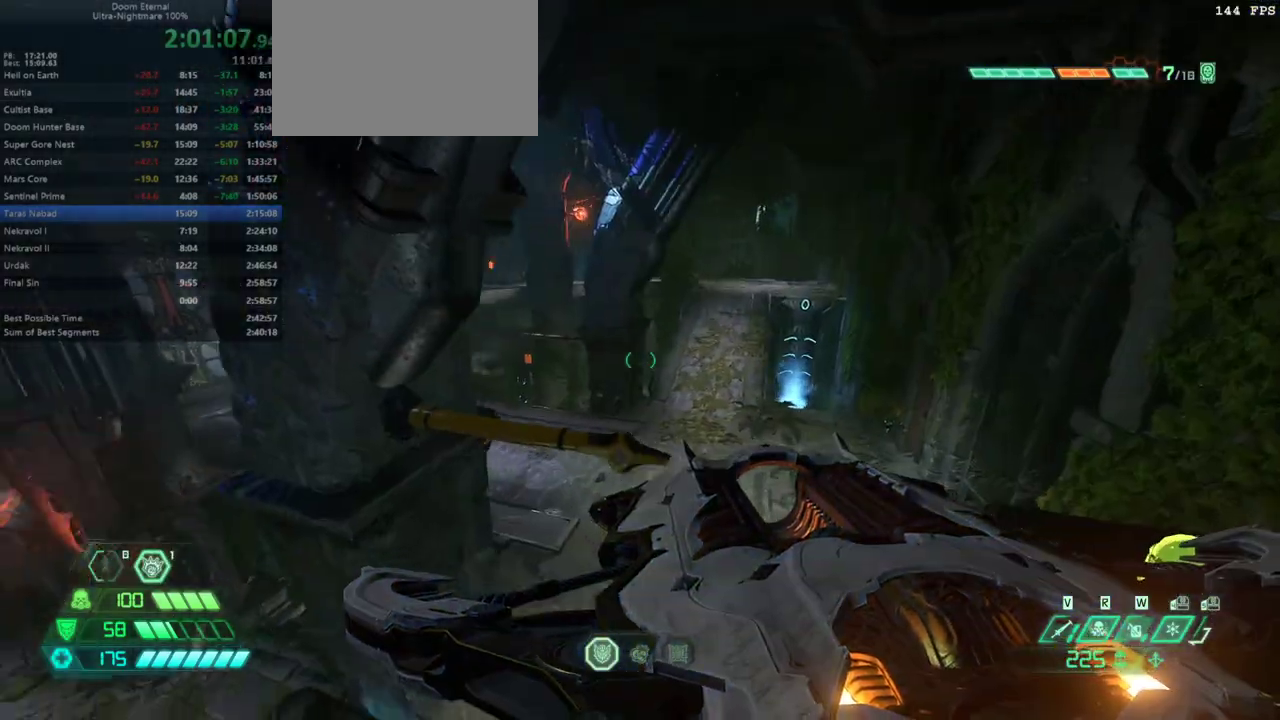
{"keys": ["w"], "mouse": [], "events": [[133, "w", "down"], [300, "d", "up"]]}
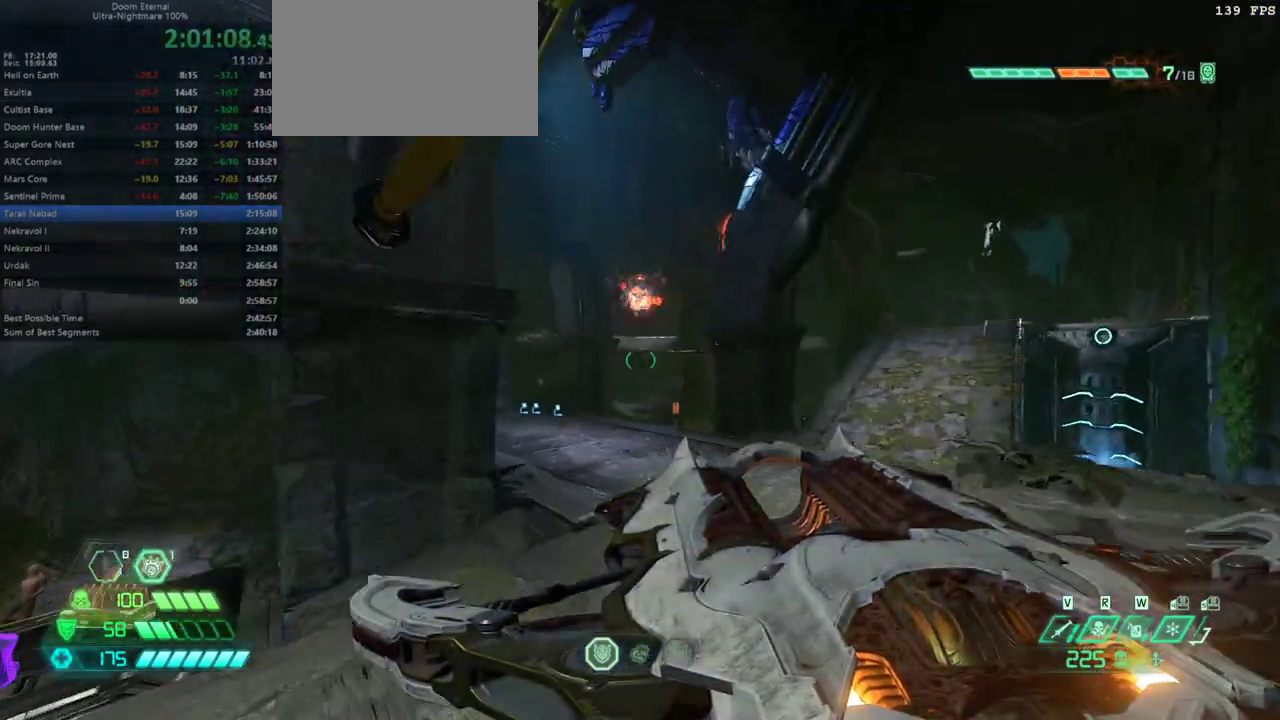
{"keys": ["d", "w"], "mouse": [], "events": [[267, "d", "down"]]}
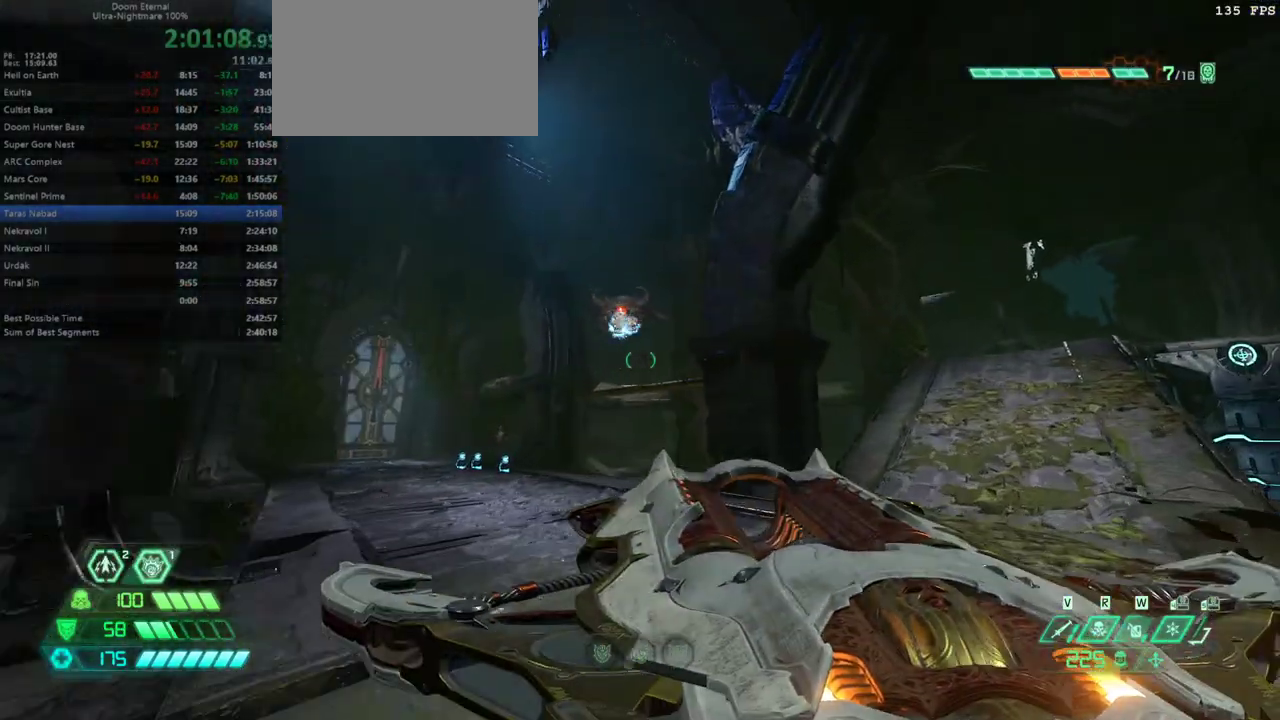
{"keys": ["a"], "mouse": [], "events": [[100, "d", "up"], [100, "w", "up"], [167, "a", "down"]]}
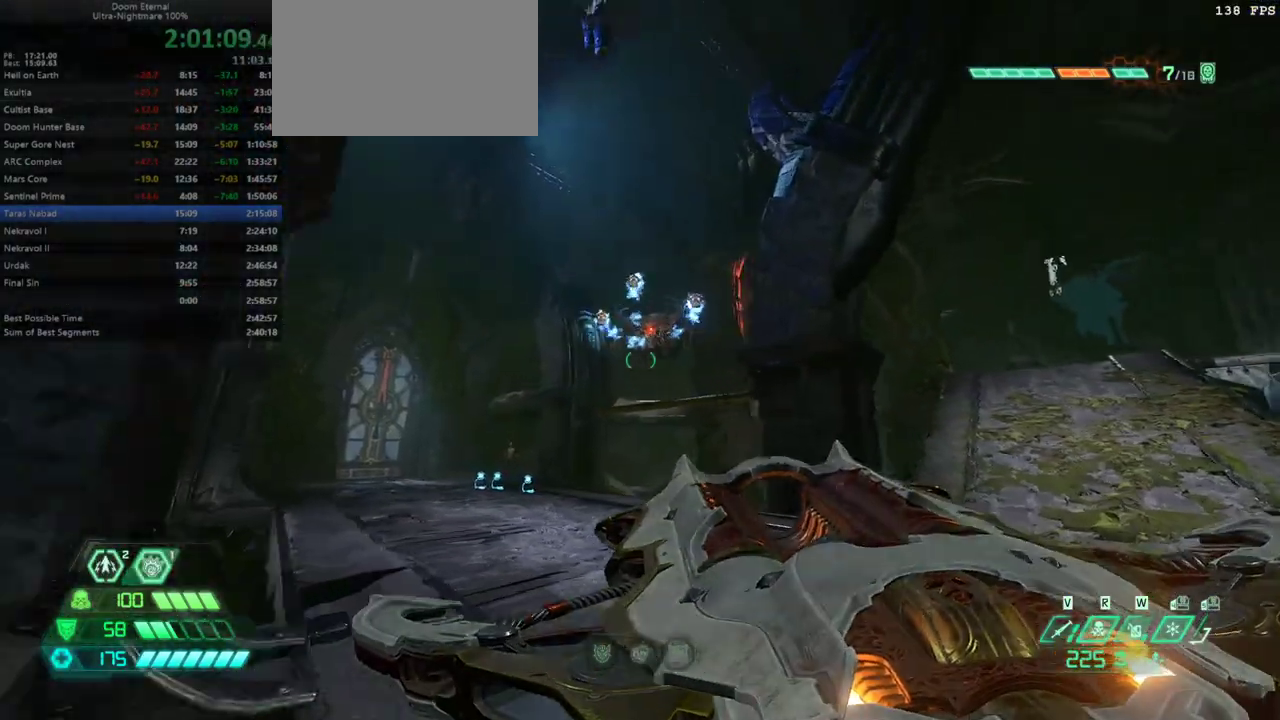
{"keys": ["d"], "mouse": [], "events": [[67, "a", "up"], [67, "s", "down"], [167, "d", "down"], [367, "s", "up"]]}
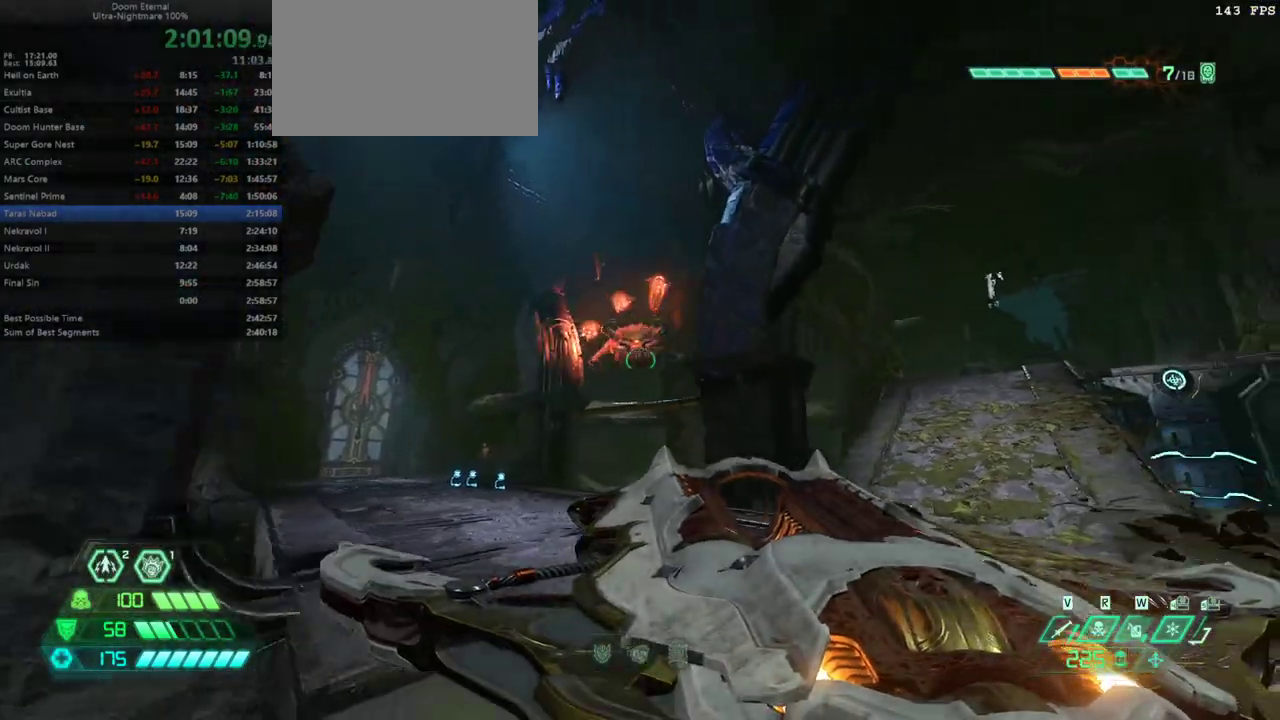
{"keys": ["w"], "mouse": [], "events": [[33, "shift", "down"], [200, "shift", "up"], [233, "w", "down"], [467, "d", "up"]]}
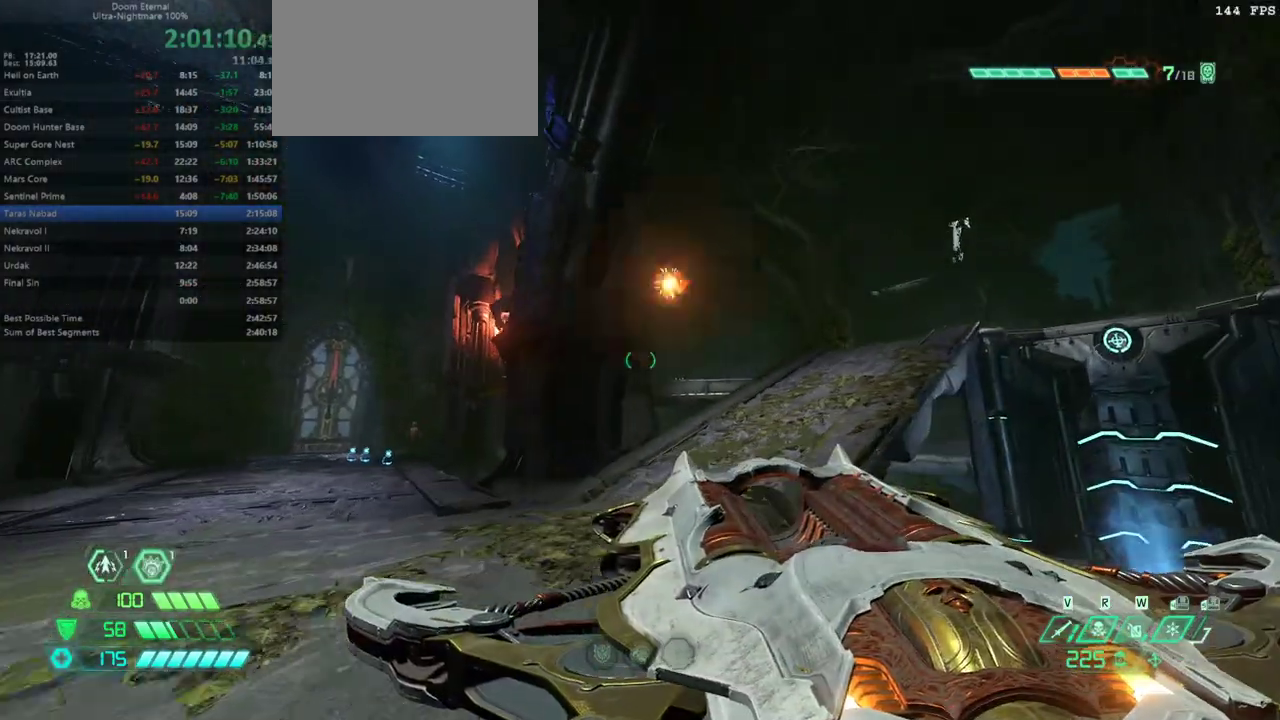
{"keys": ["d"], "mouse": [], "events": [[167, "a", "down"], [333, "a", "up"], [333, "d", "down"], [400, "d", "up"], [467, "d", "down"], [467, "w", "up"]]}
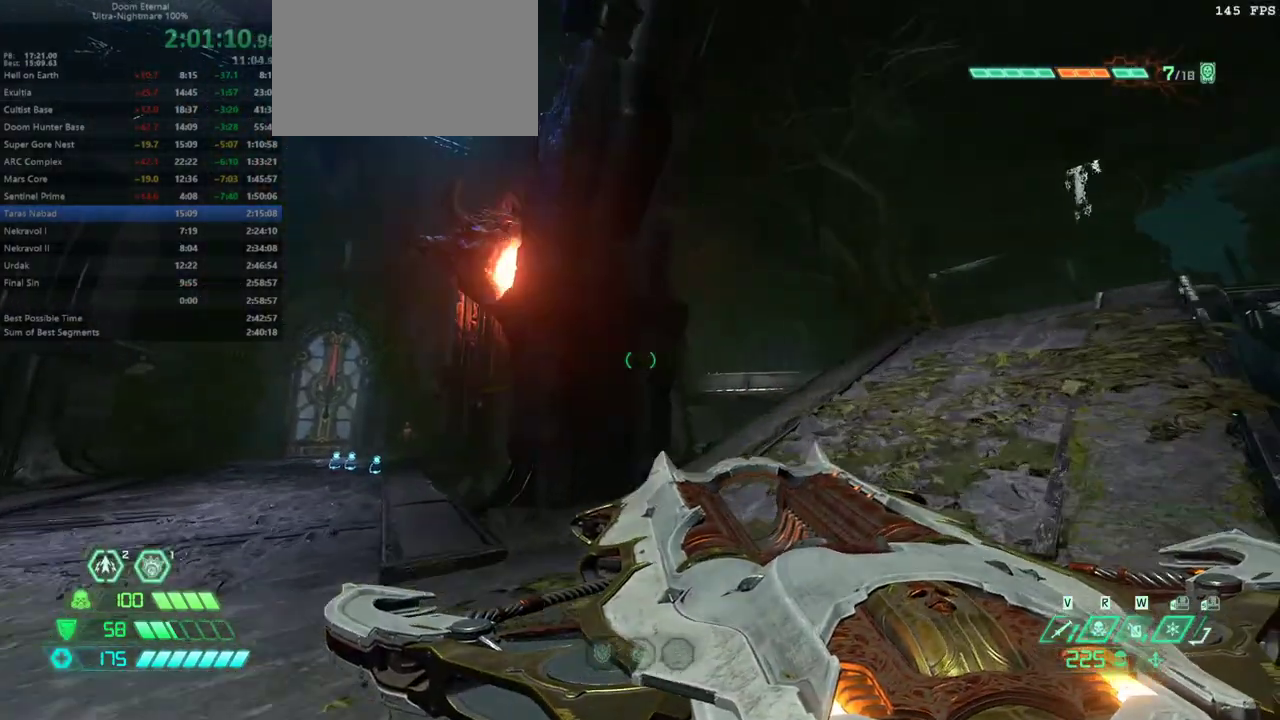
{"keys": [], "mouse": [], "events": [[133, "w", "down"], [167, "d", "up"], [267, "d", "down"], [400, "w", "up"], [500, "d", "up"]]}
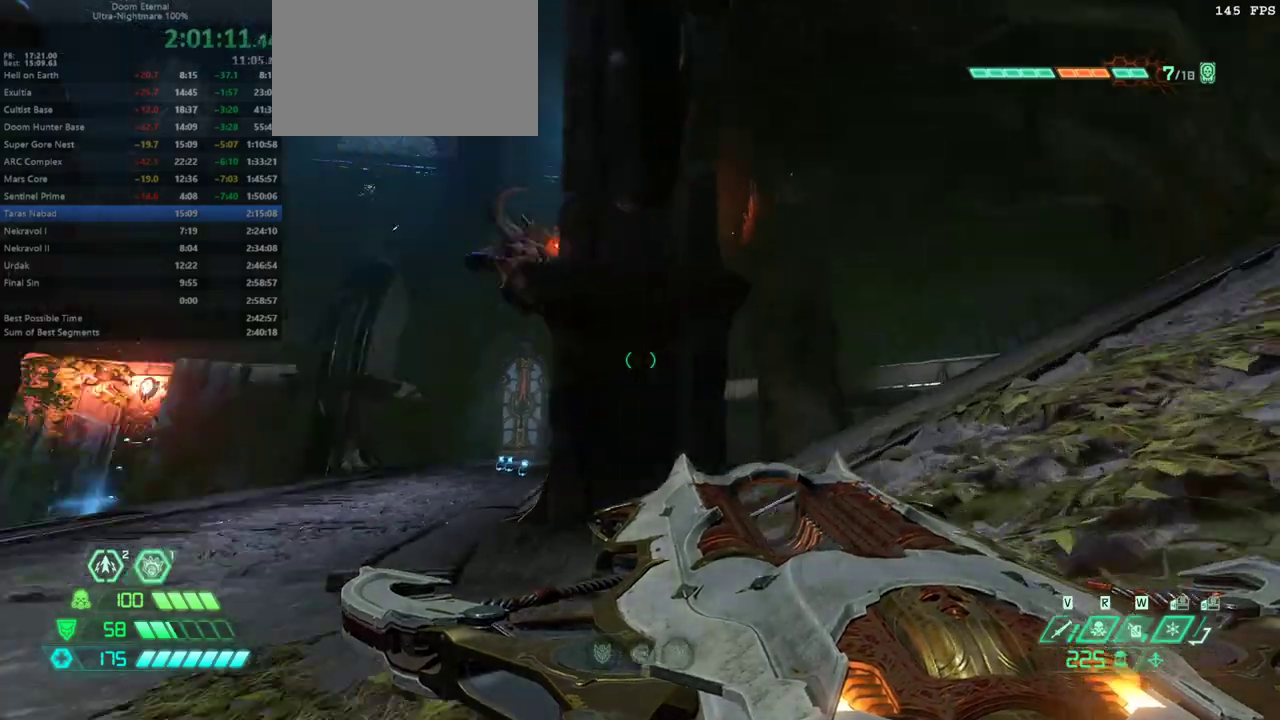
{"keys": ["a"], "mouse": [], "events": [[33, "a", "down"]]}
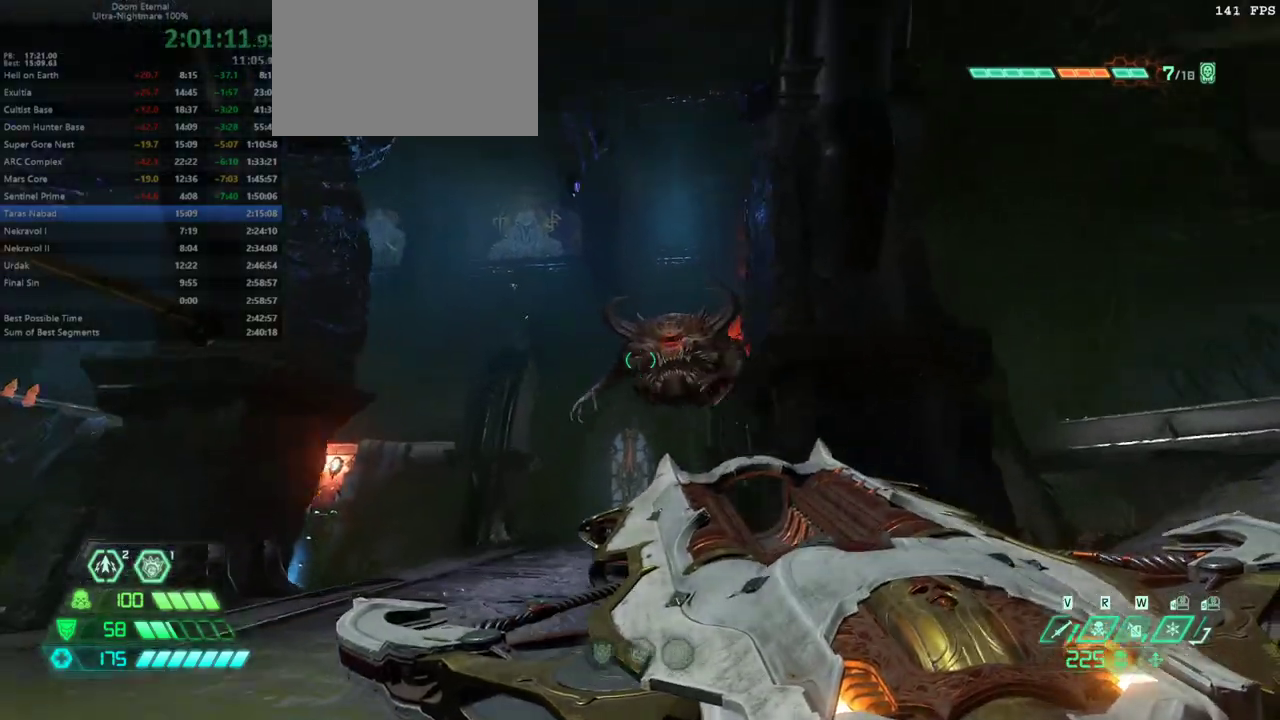
{"keys": ["a"], "mouse": [], "events": [[167, "a", "up"], [167, "s", "down"], [400, "a", "down"], [433, "s", "up"]]}
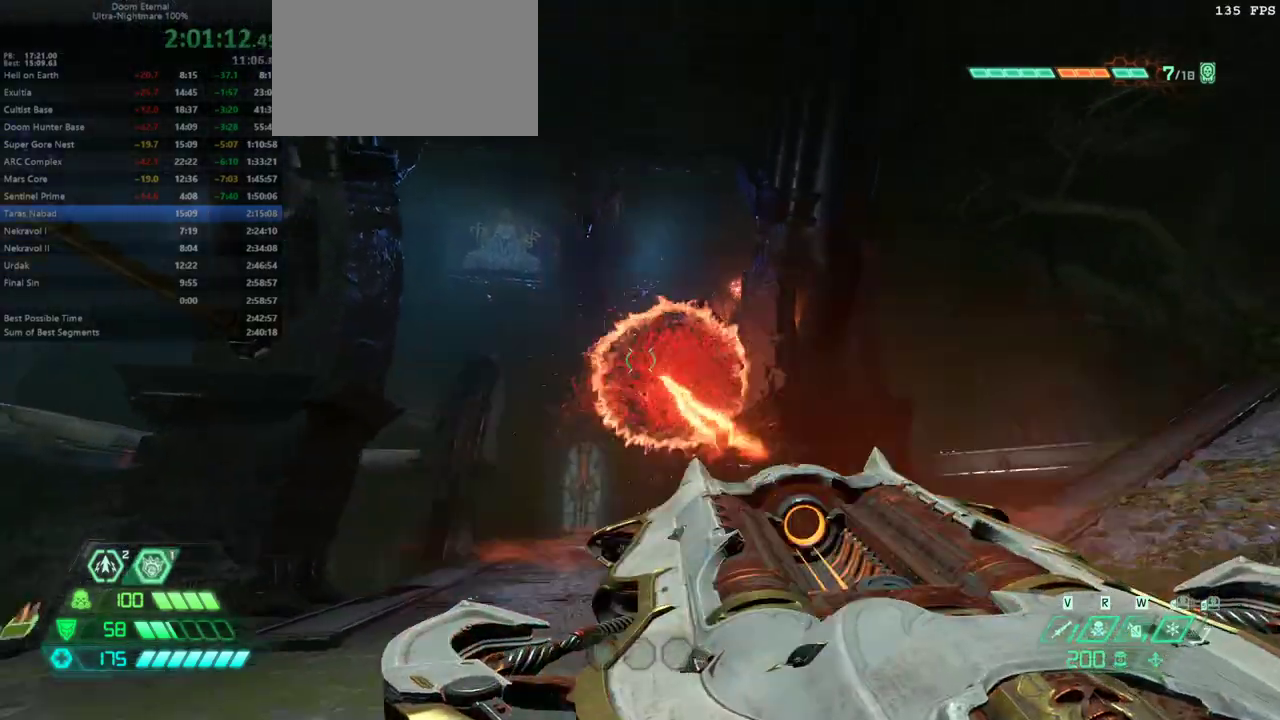
{"keys": ["a"], "mouse": [], "events": [[67, "2", "down"], [167, "2", "up"], [400, "5", "down"], [500, "5", "up"]]}
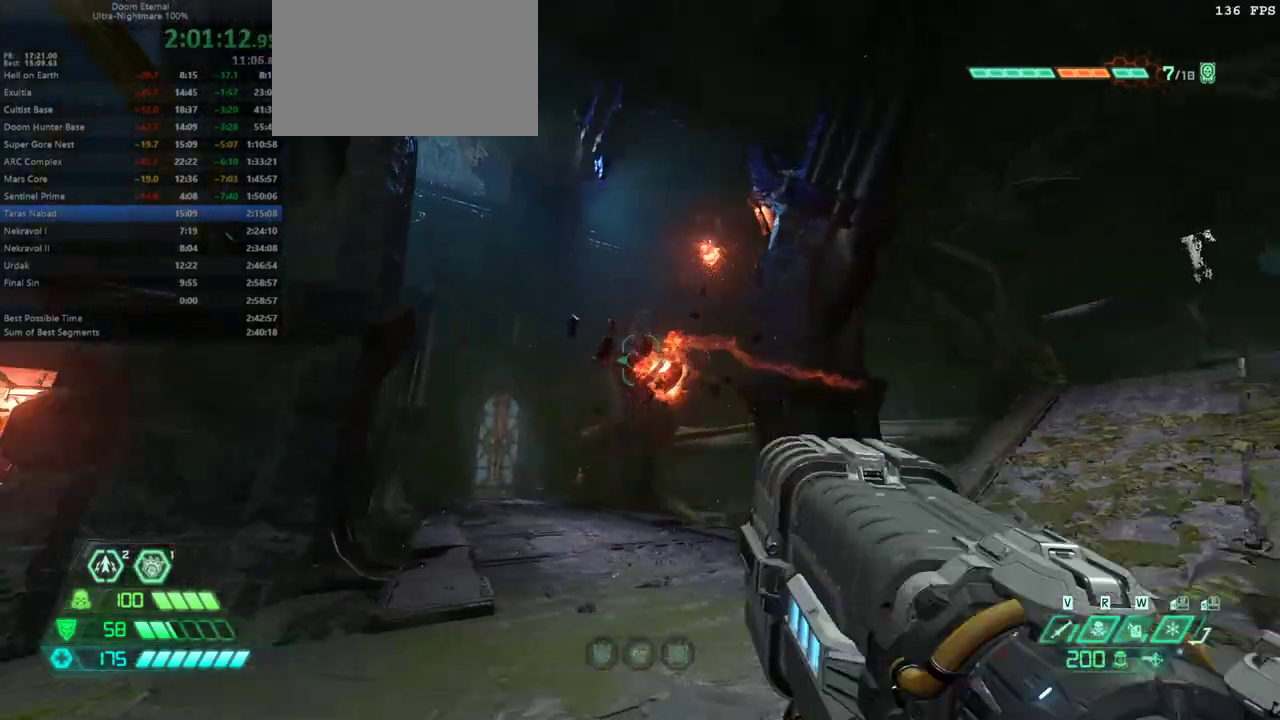
{"keys": ["d", "w"], "mouse": [], "events": [[133, "a", "up"], [233, "d", "down"], [500, "w", "down"]]}